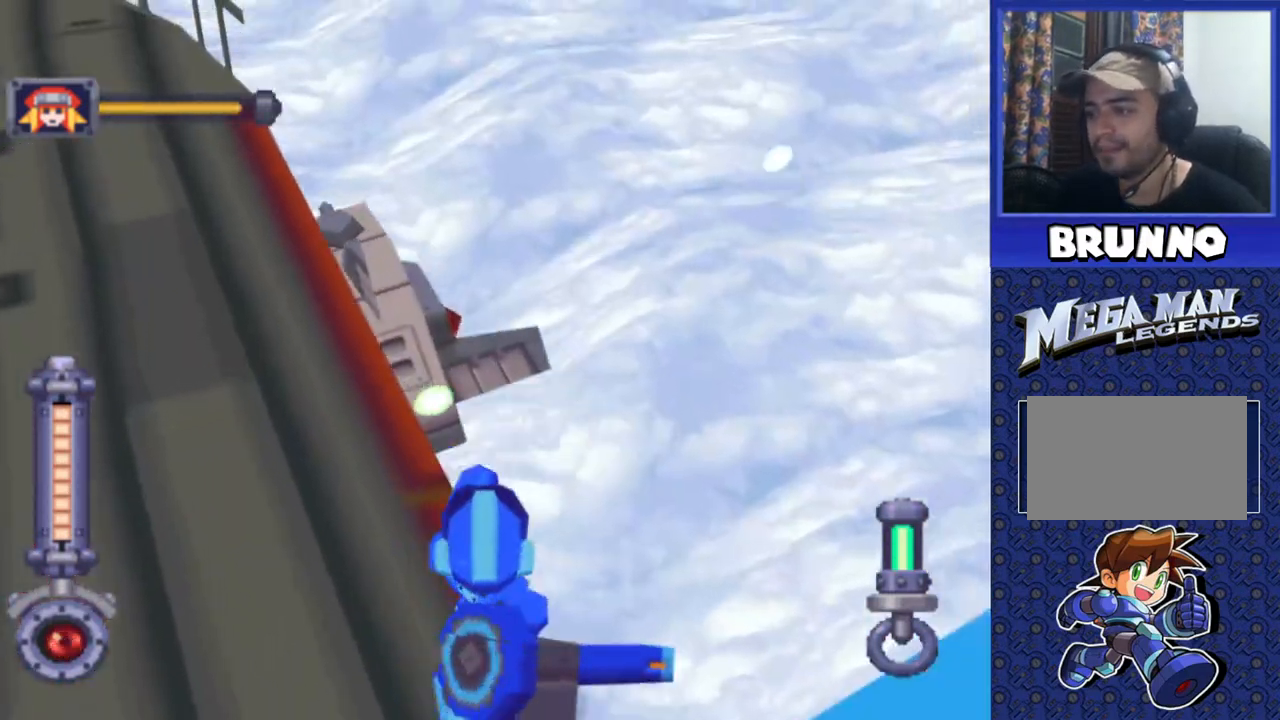
Gameplay with a controller (PlayStation layout); each line is a JSON object with the inputs held at the frame after it. "events" lists button and stick changes between this image and that frame as [ms after this image, input, new state], when the widget could be followed in between. Not read: L3 R3.
{"buttons": ["SQUARE", "R2"], "events": [[67, "R2", "up"], [67, "SQUARE", "up"], [100, "DPAD_UP", "down"], [183, "DPAD_UP", "up"], [267, "R2", "down"], [317, "SQUARE", "down"]]}
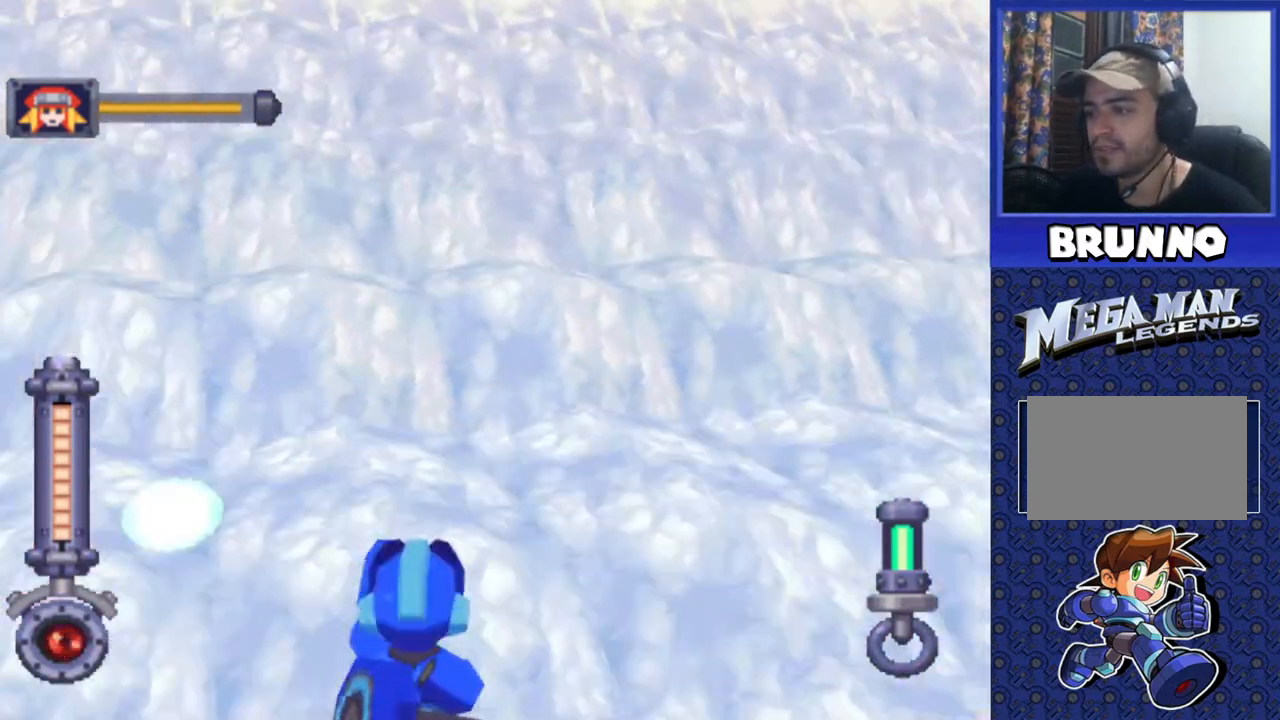
{"buttons": ["SQUARE", "R2"], "events": []}
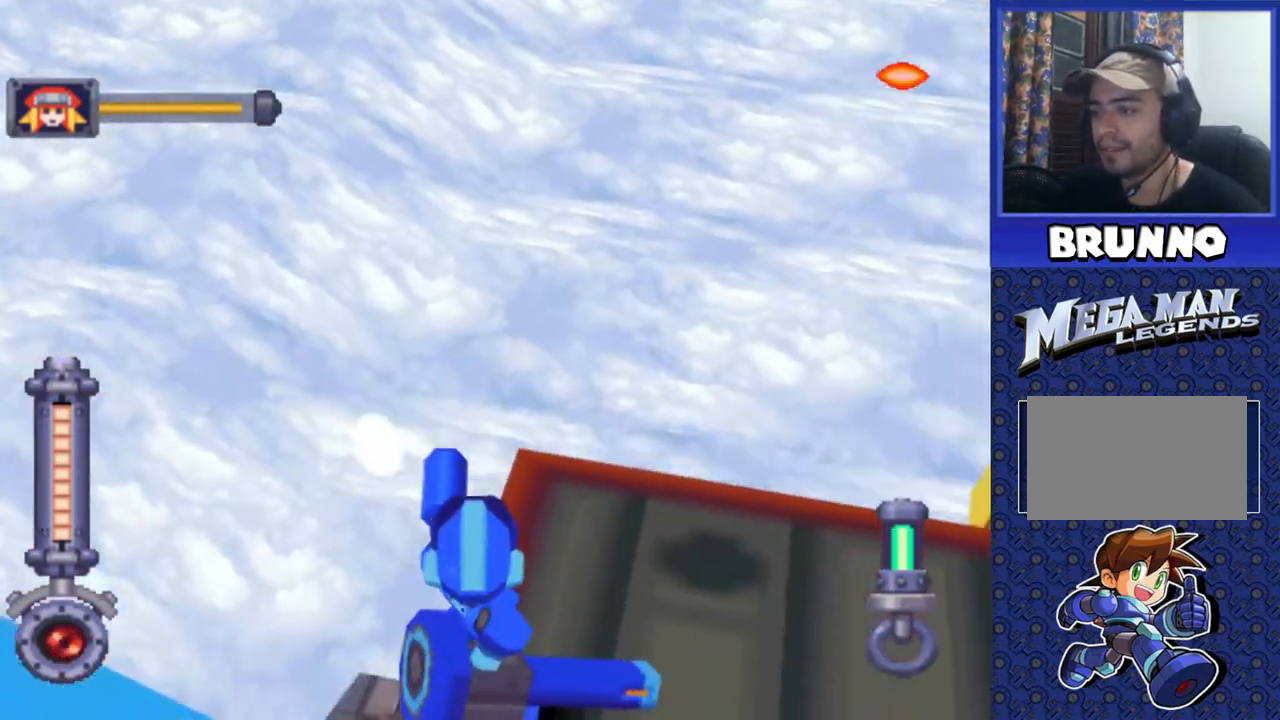
{"buttons": ["SQUARE", "R2"], "events": []}
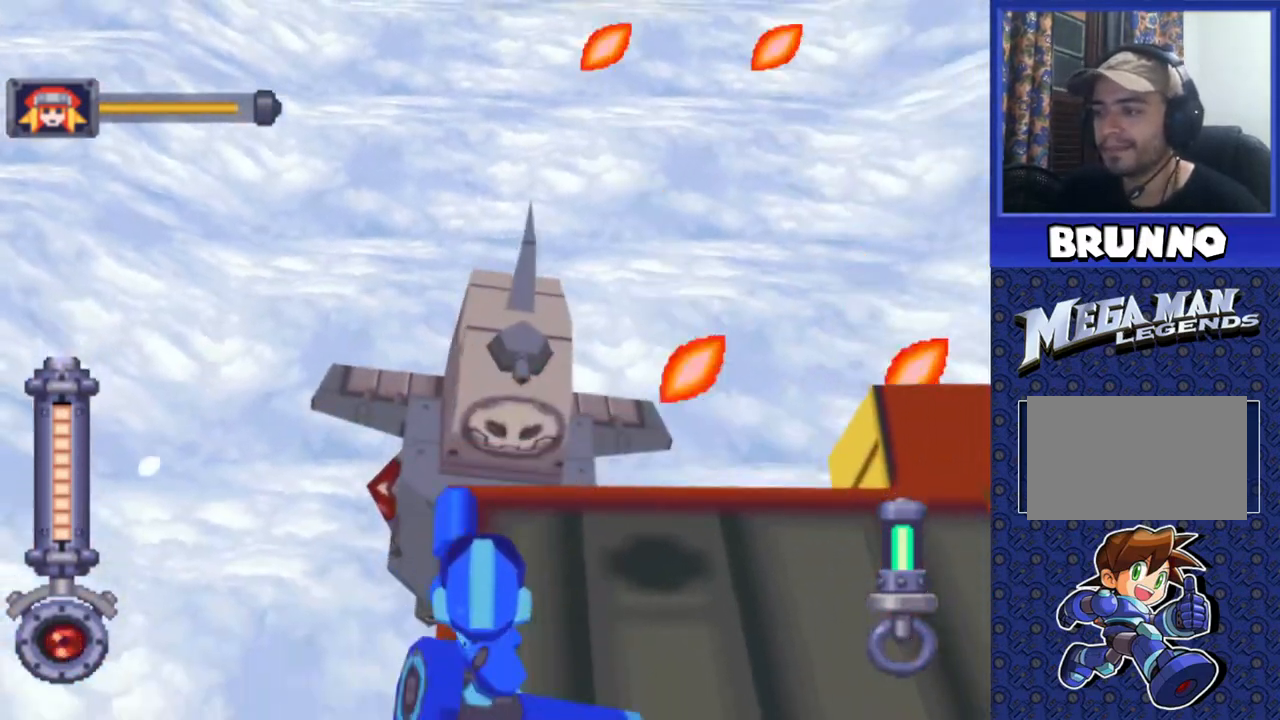
{"buttons": ["SQUARE", "R2"], "events": []}
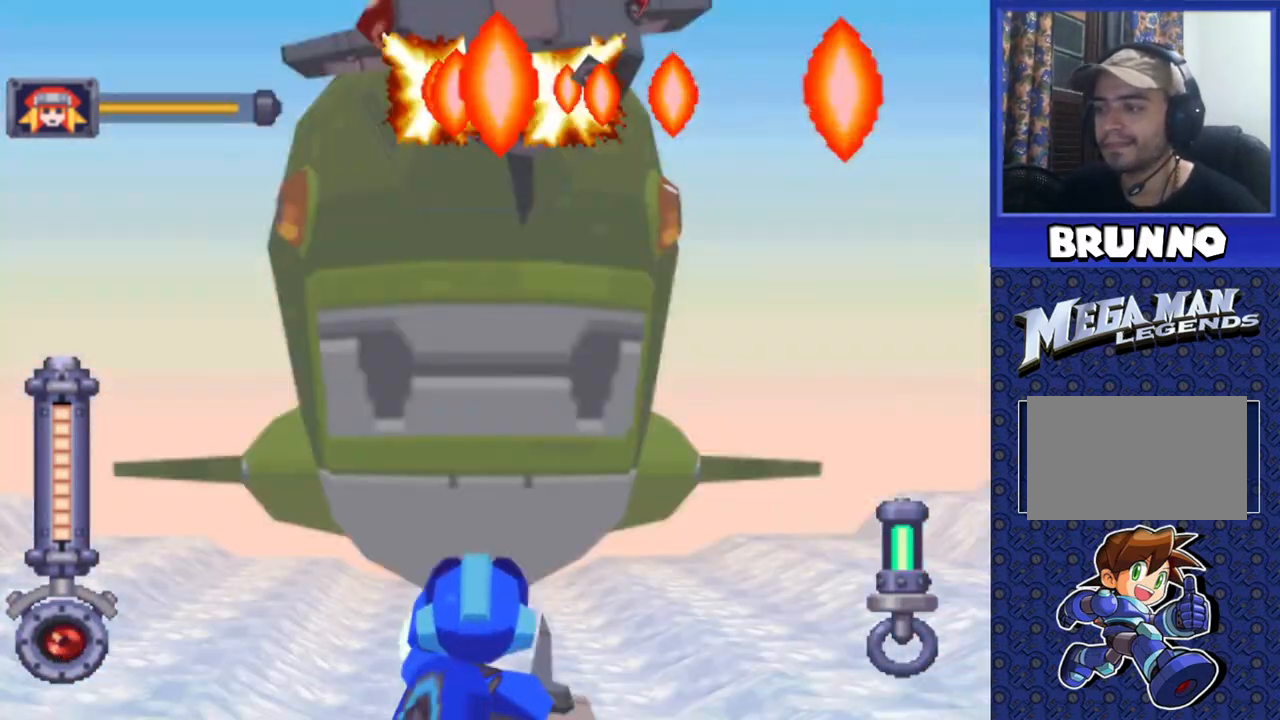
{"buttons": ["SQUARE", "R2"], "events": []}
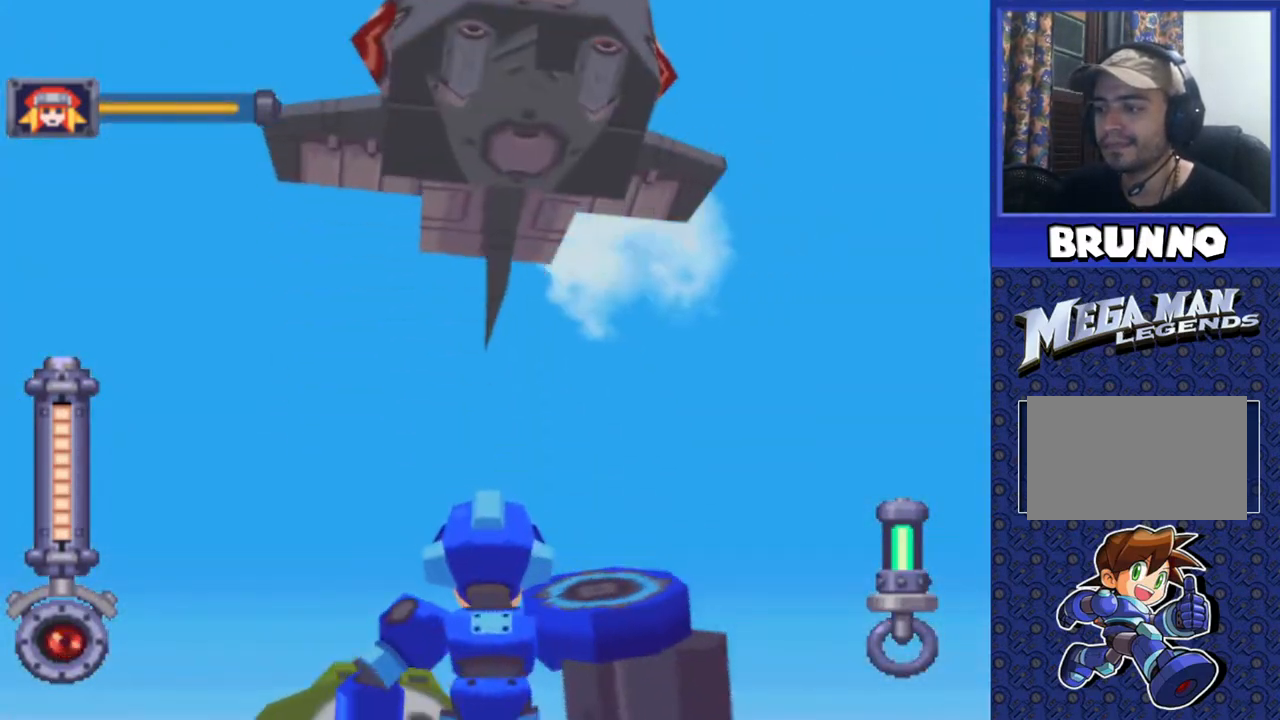
{"buttons": ["SQUARE", "R2"], "events": []}
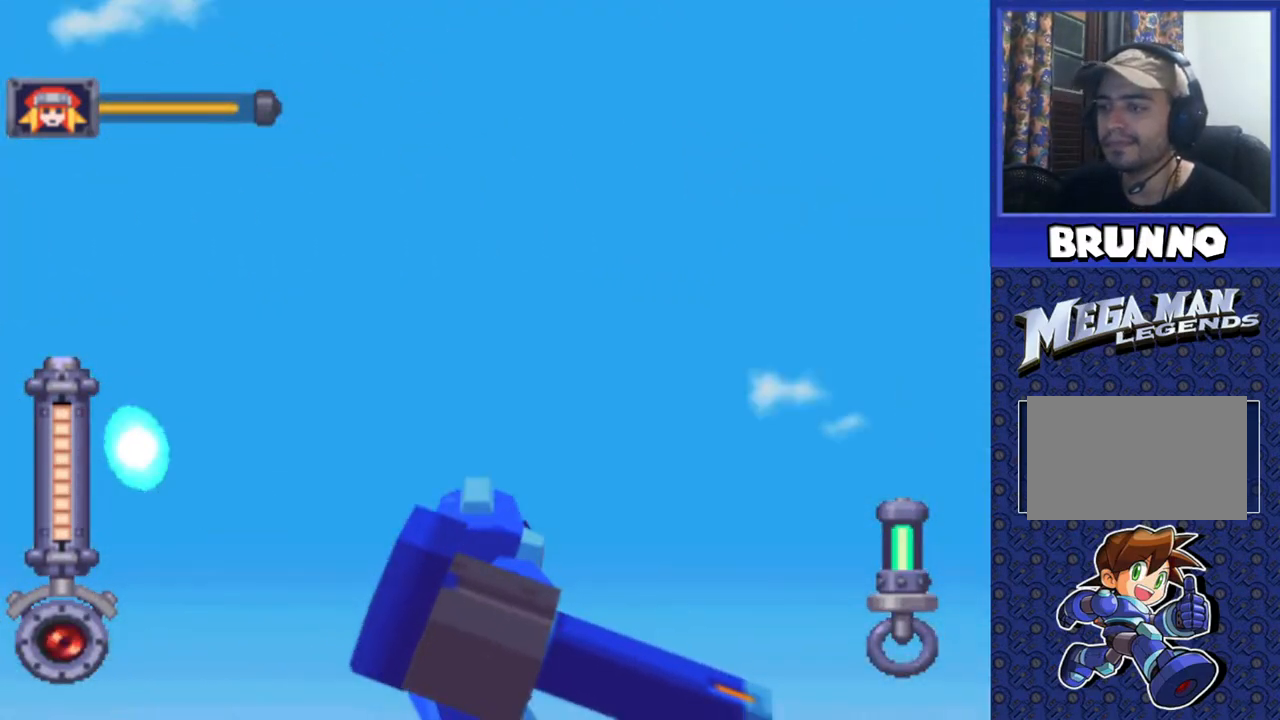
{"buttons": ["SQUARE", "R2", "DPAD_UP"], "events": [[150, "DPAD_UP", "down"], [183, "SQUARE", "up"], [200, "R2", "up"], [433, "R2", "down"], [450, "SQUARE", "down"]]}
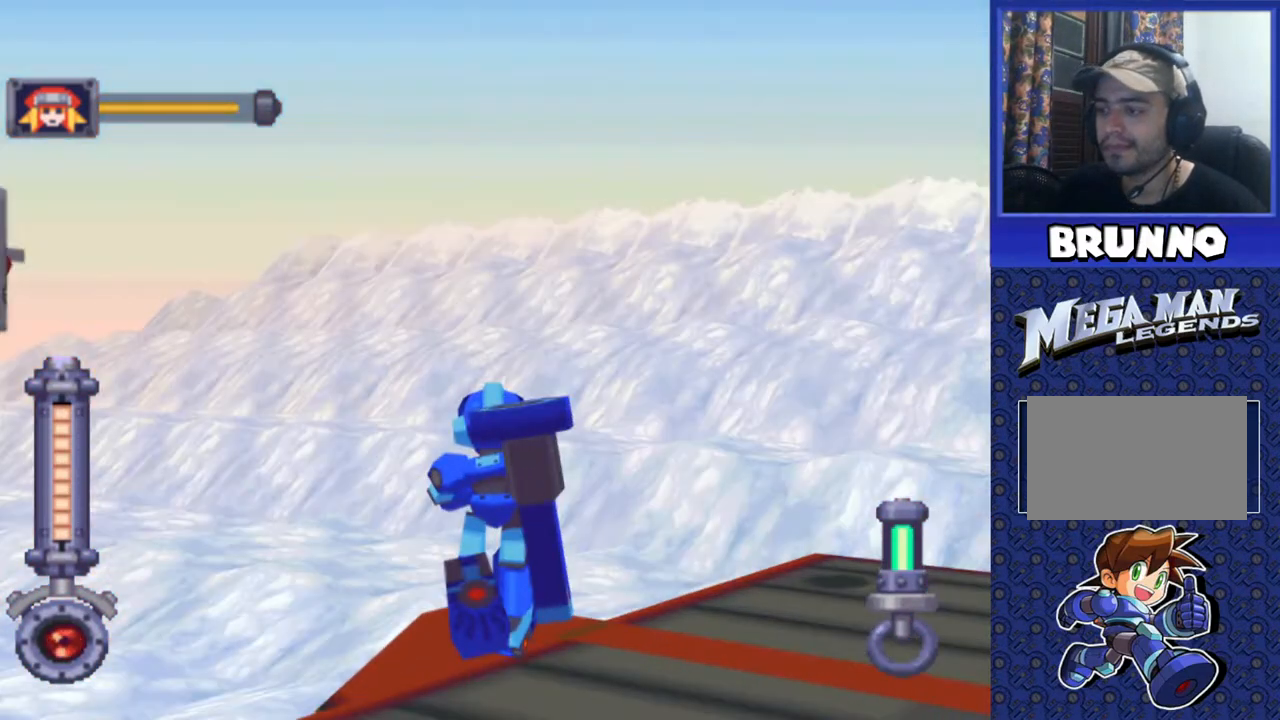
{"buttons": ["SQUARE", "R2"], "events": [[367, "DPAD_UP", "up"]]}
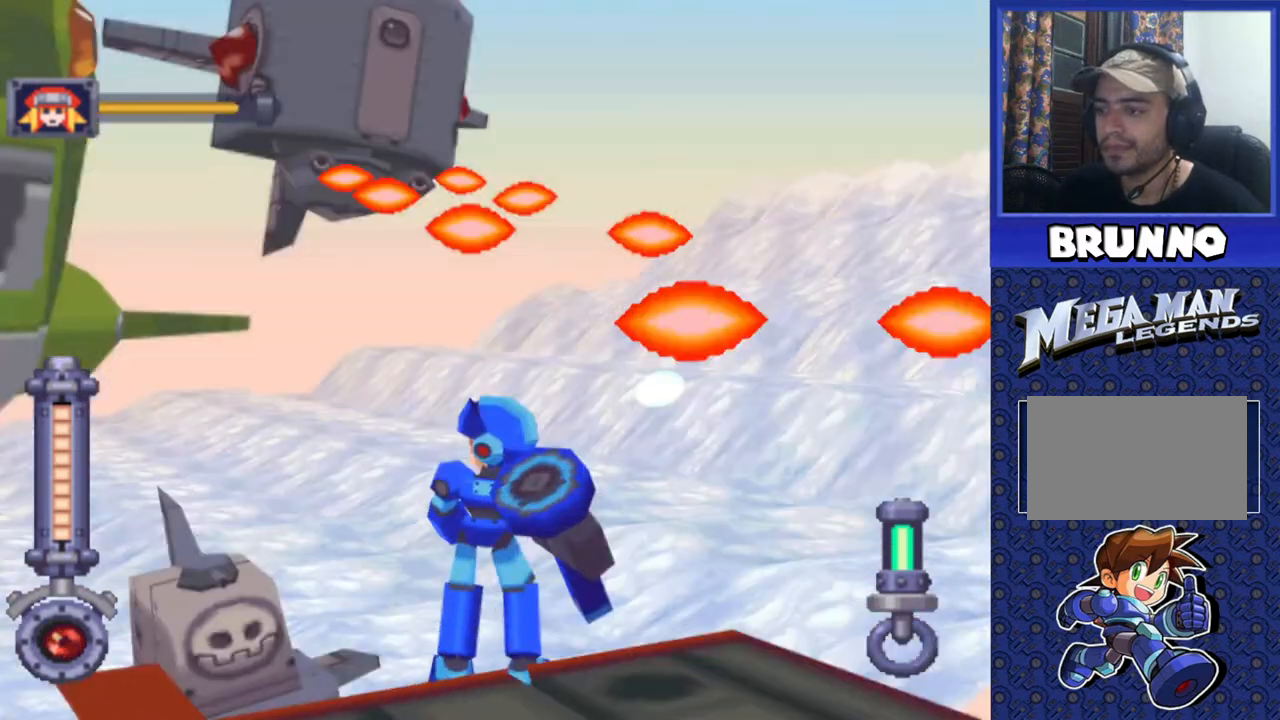
{"buttons": ["SQUARE", "R2"], "events": []}
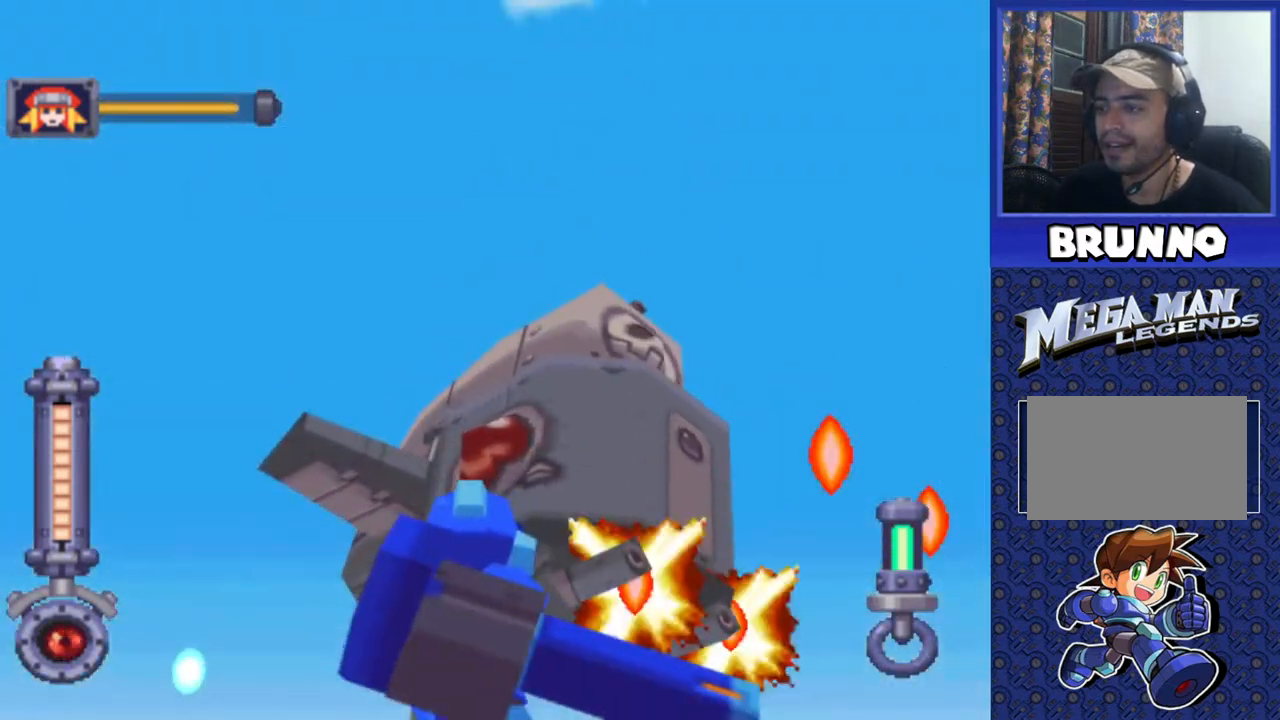
{"buttons": ["SQUARE", "R2"], "events": []}
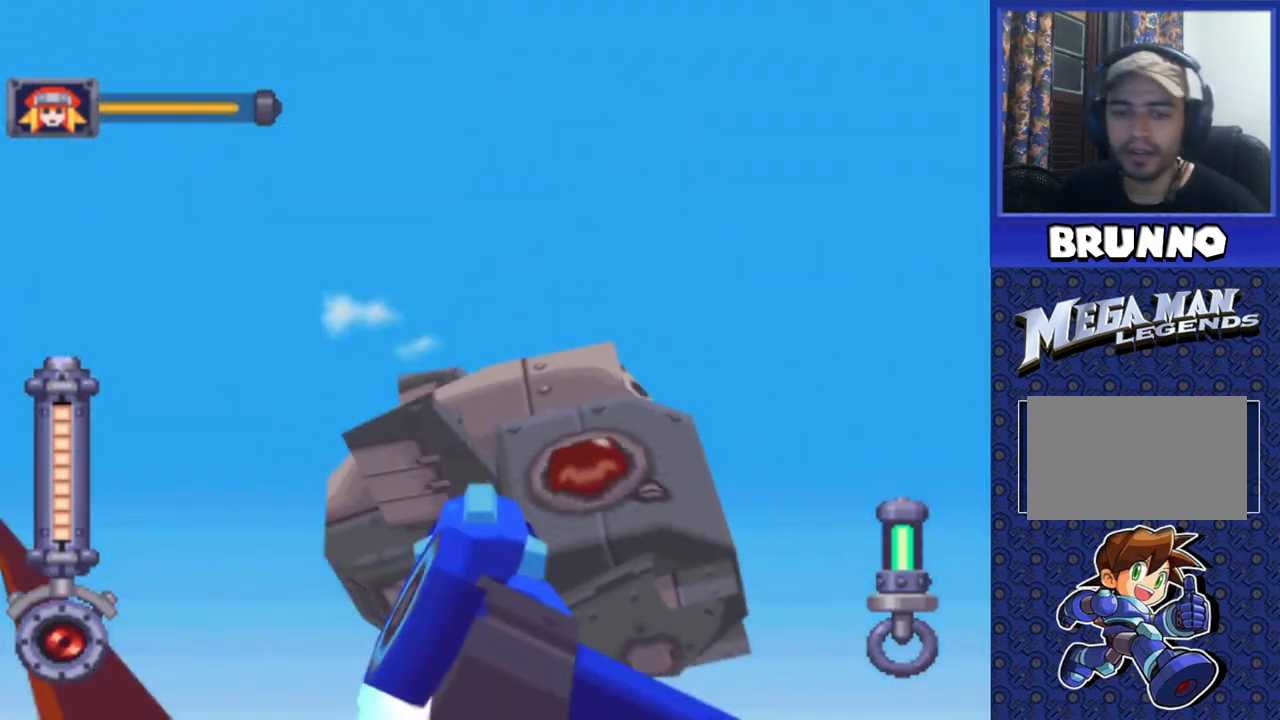
{"buttons": ["SQUARE", "R2"], "events": []}
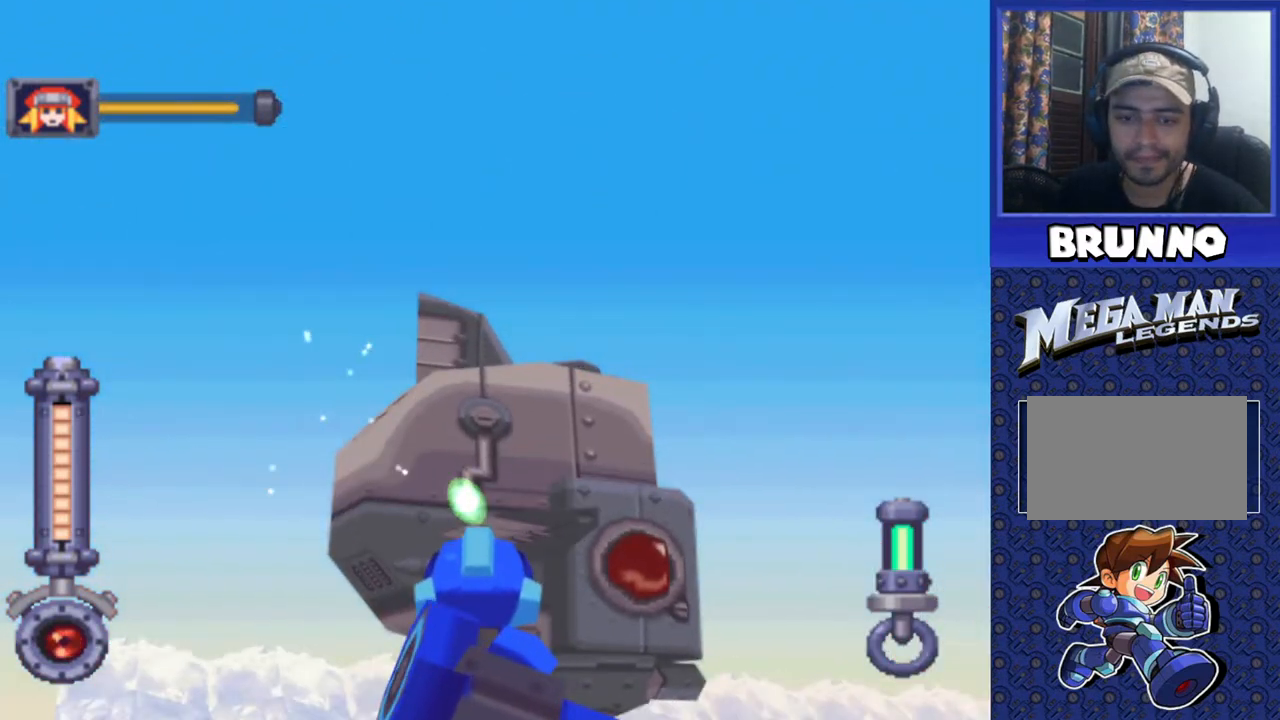
{"buttons": ["SQUARE", "R2"], "events": []}
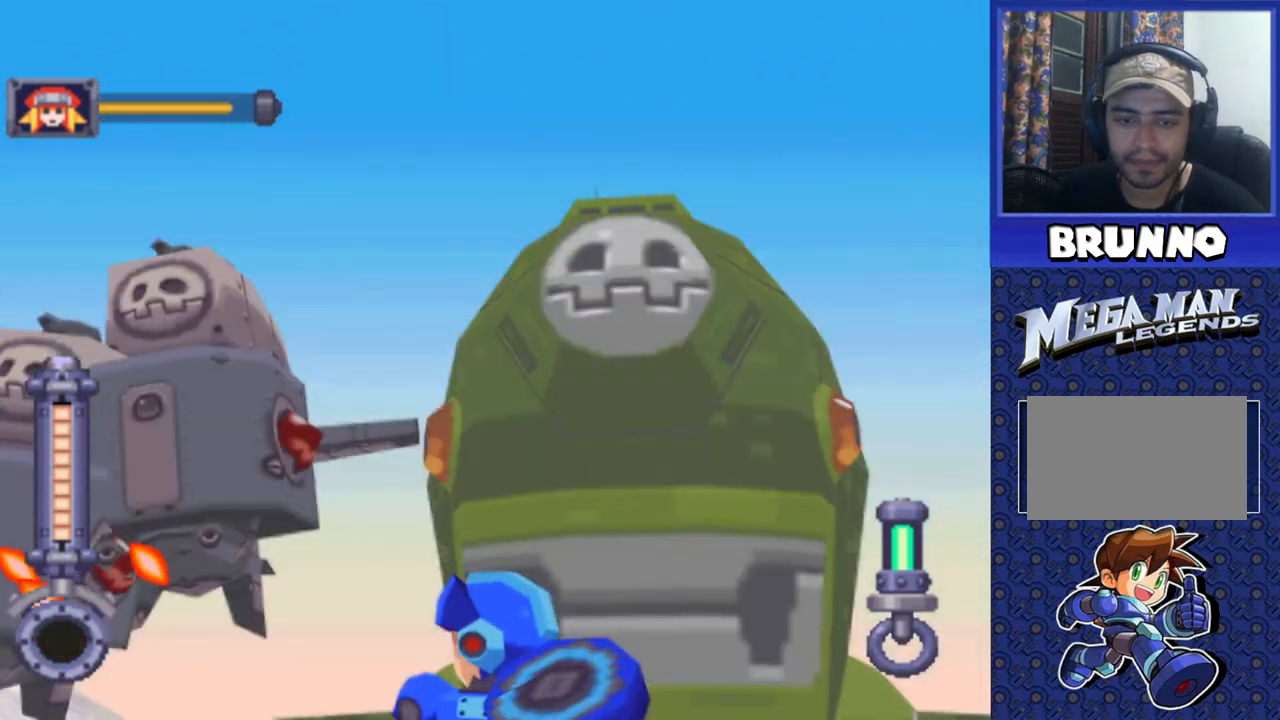
{"buttons": ["SQUARE", "R2"], "events": [[100, "DPAD_UP", "down"], [167, "SQUARE", "up"], [200, "R2", "up"], [383, "R2", "down"], [417, "DPAD_UP", "up"], [417, "SQUARE", "down"]]}
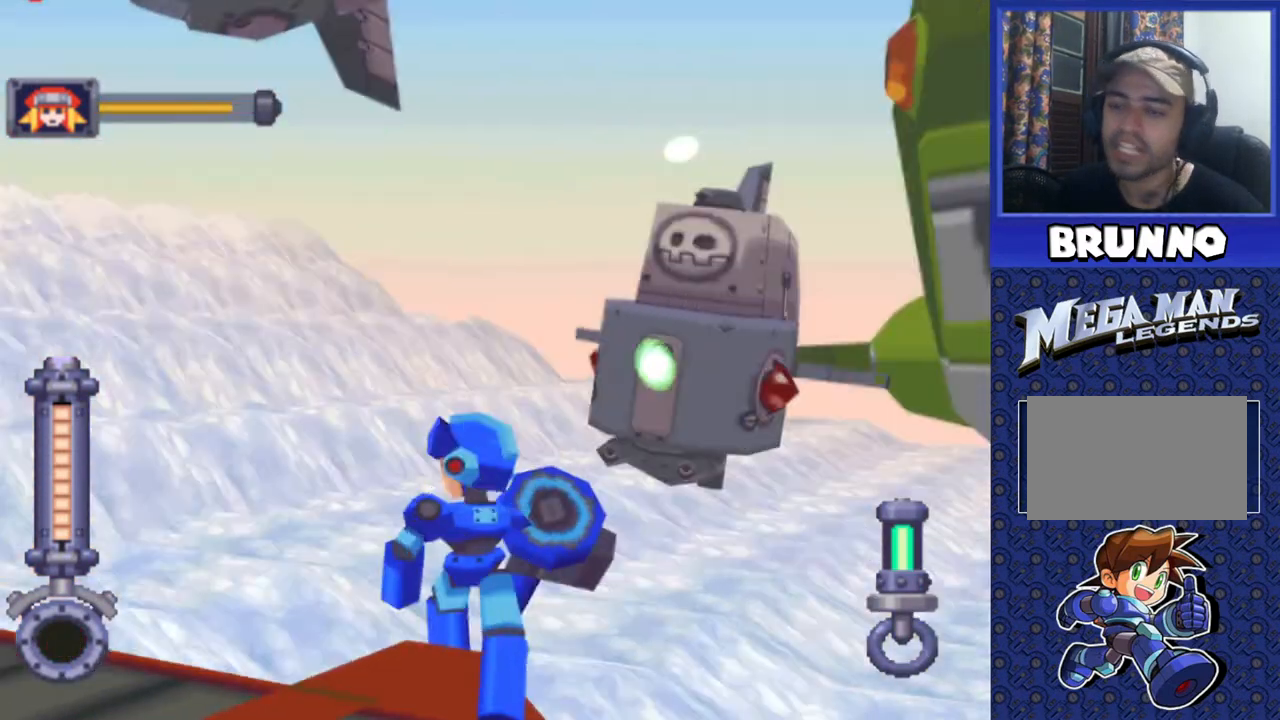
{"buttons": ["SQUARE", "R2"], "events": []}
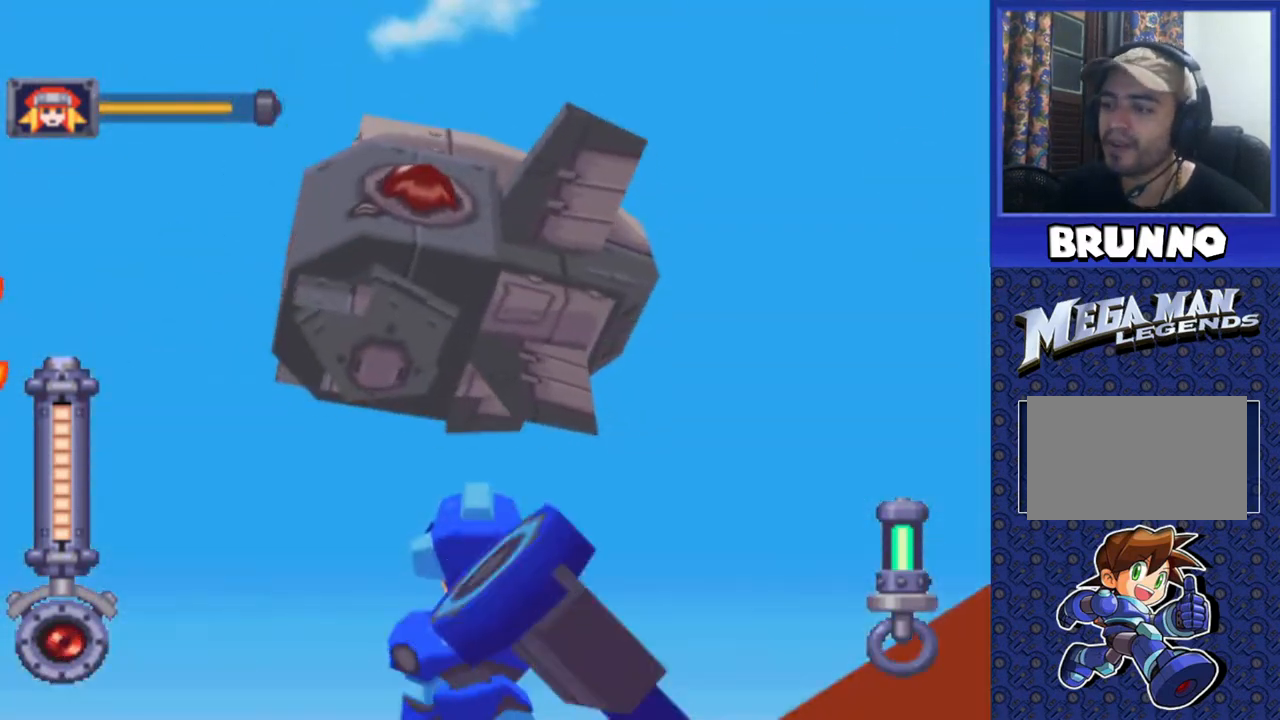
{"buttons": ["SQUARE", "R2"], "events": []}
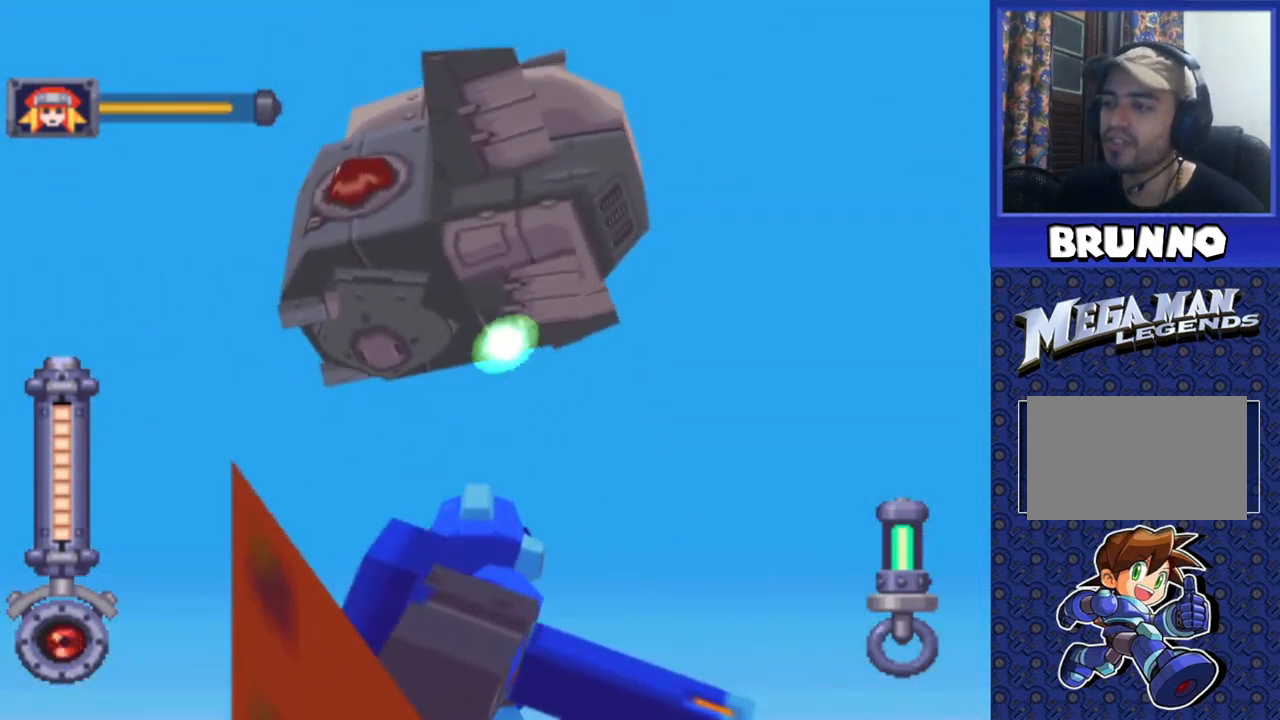
{"buttons": ["SQUARE", "R2"], "events": []}
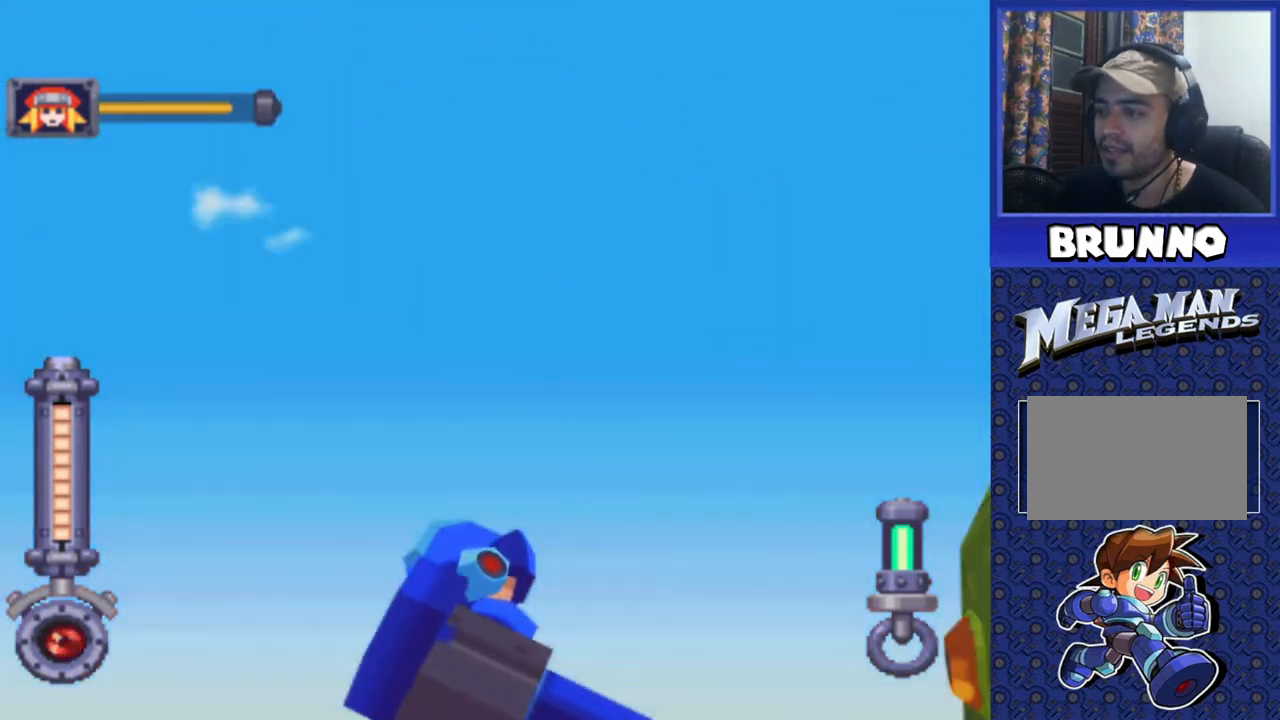
{"buttons": ["SQUARE", "R2"], "events": [[200, "DPAD_UP", "down"], [250, "SQUARE", "up"], [267, "R2", "up"], [317, "DPAD_UP", "up"], [333, "R2", "down"], [367, "SQUARE", "down"]]}
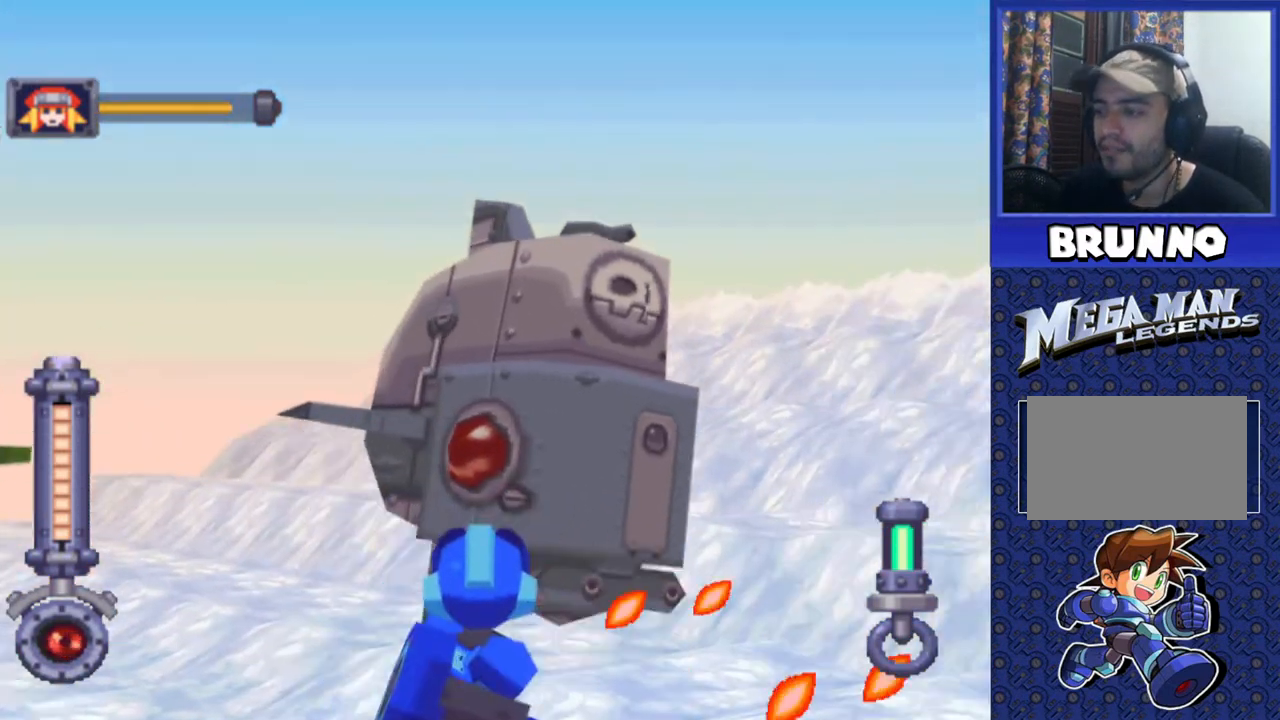
{"buttons": ["SQUARE", "R2"], "events": []}
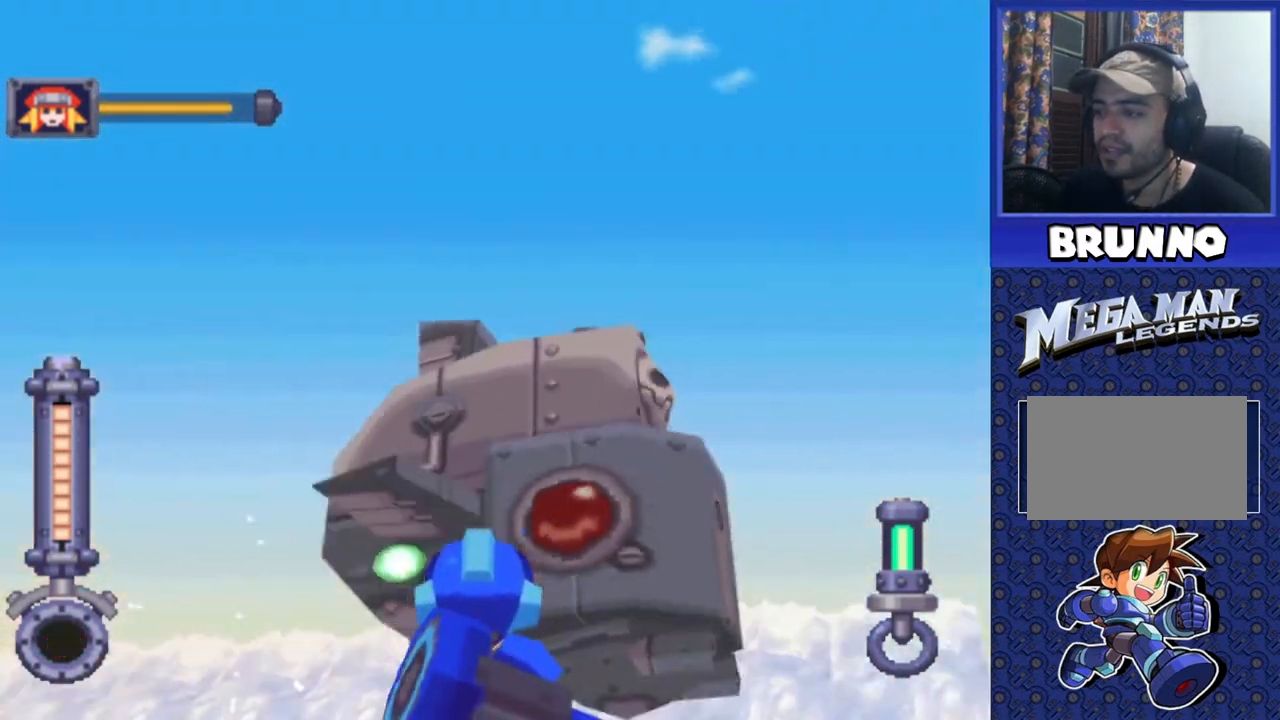
{"buttons": ["SQUARE", "R2"], "events": []}
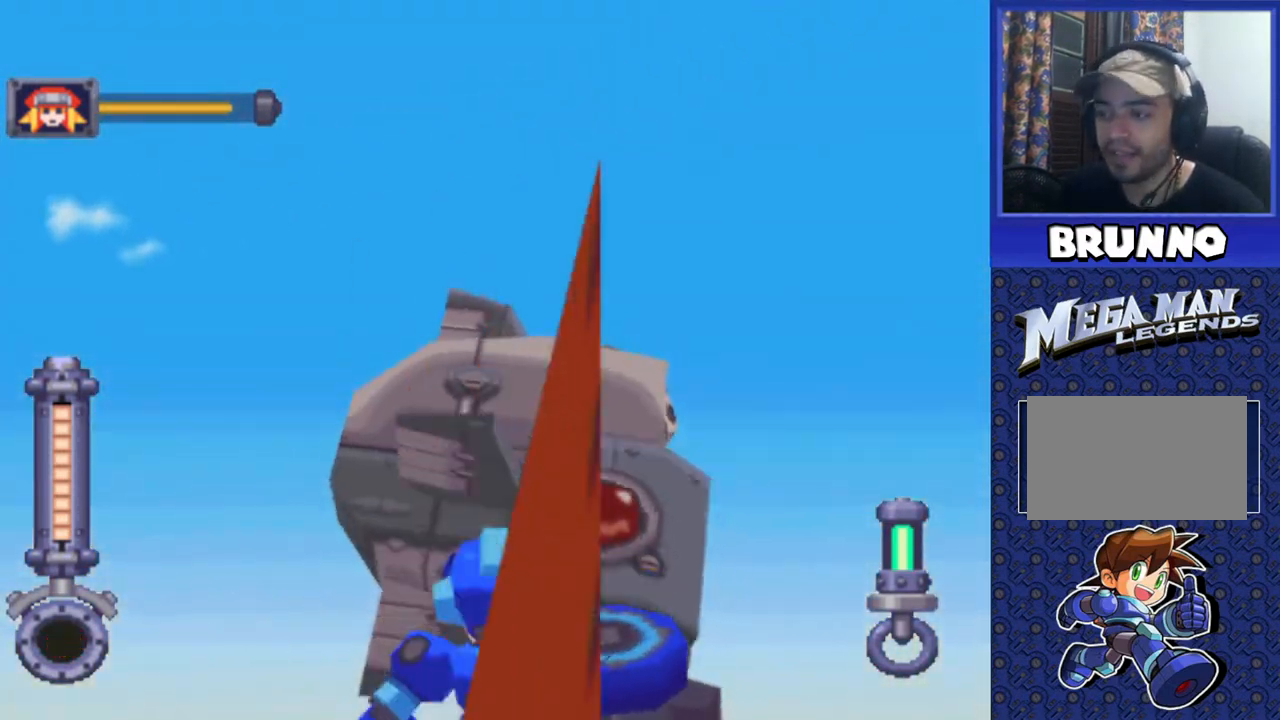
{"buttons": ["SQUARE", "R2"], "events": []}
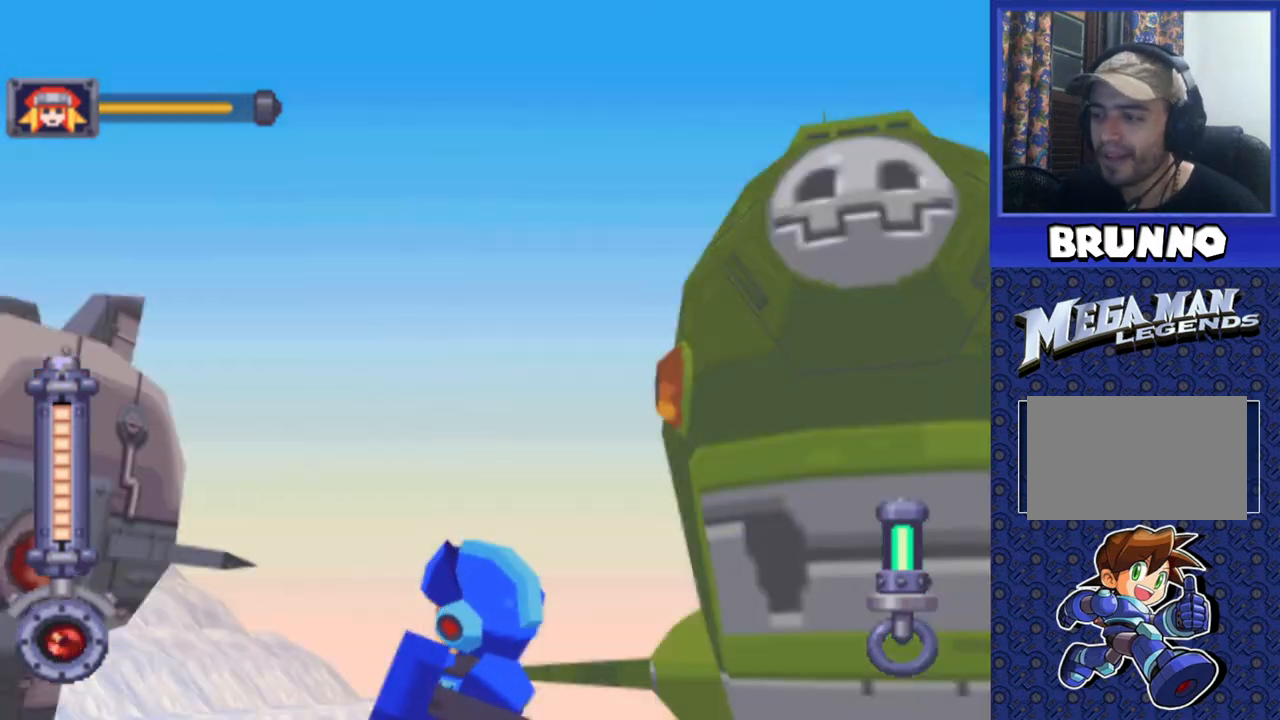
{"buttons": ["SQUARE", "R2"], "events": []}
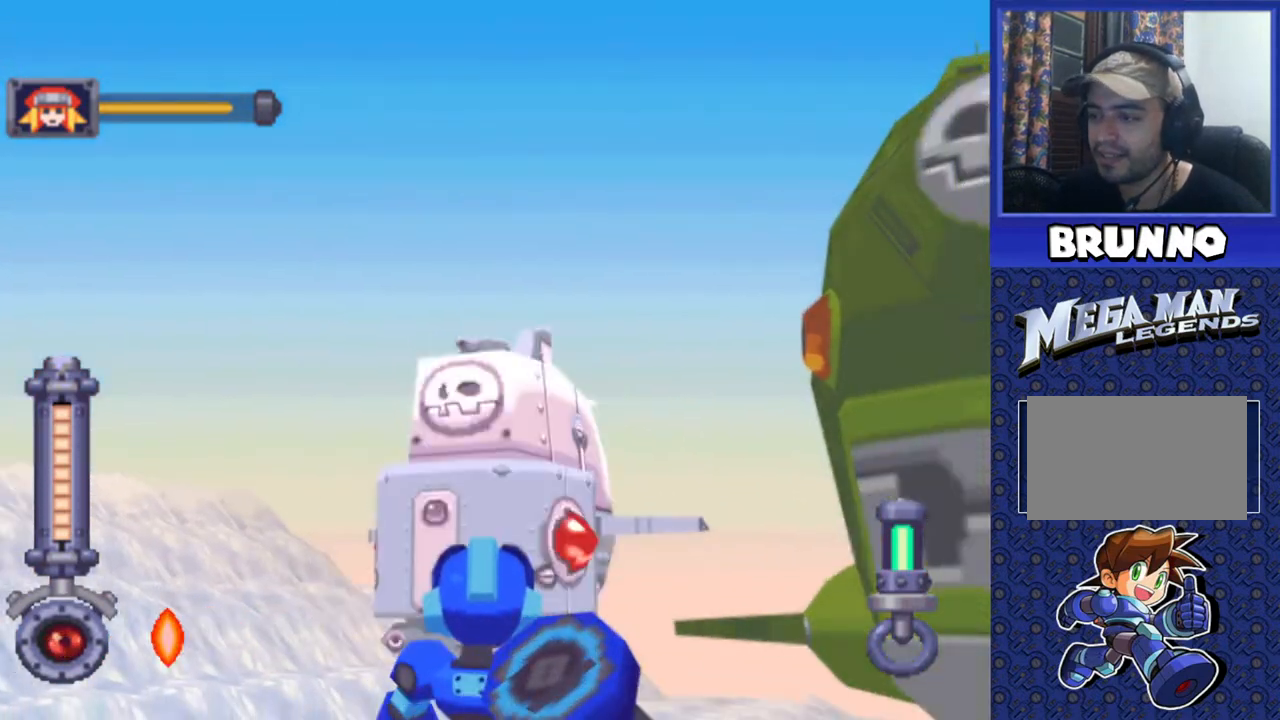
{"buttons": ["SQUARE", "R2"], "events": [[67, "DPAD_UP", "down"], [467, "DPAD_UP", "up"]]}
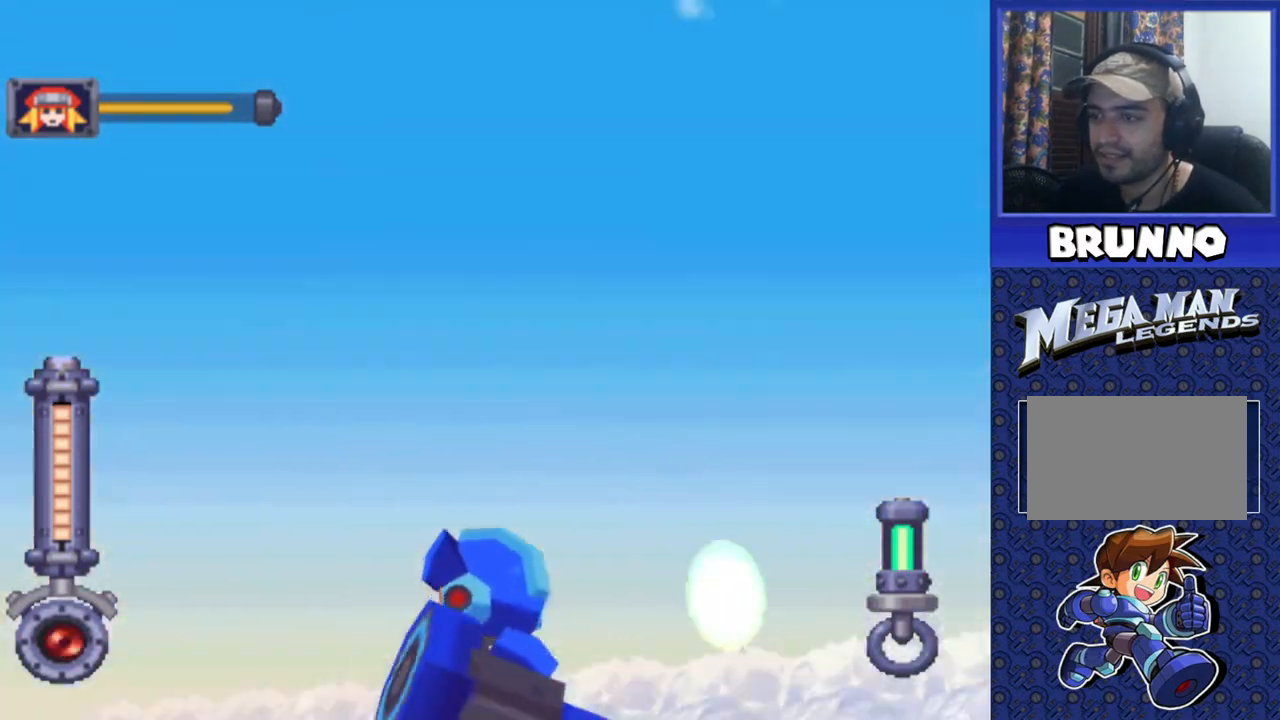
{"buttons": ["SQUARE", "R2"], "events": []}
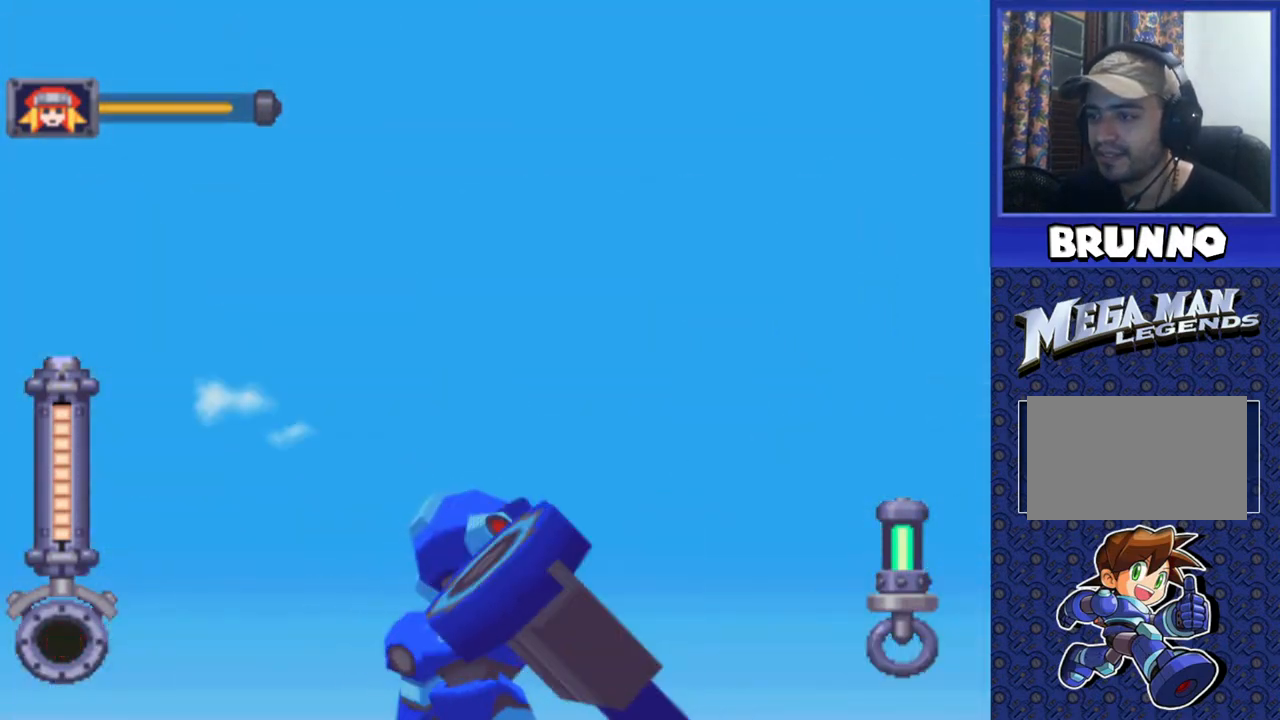
{"buttons": ["SQUARE", "R2"], "events": []}
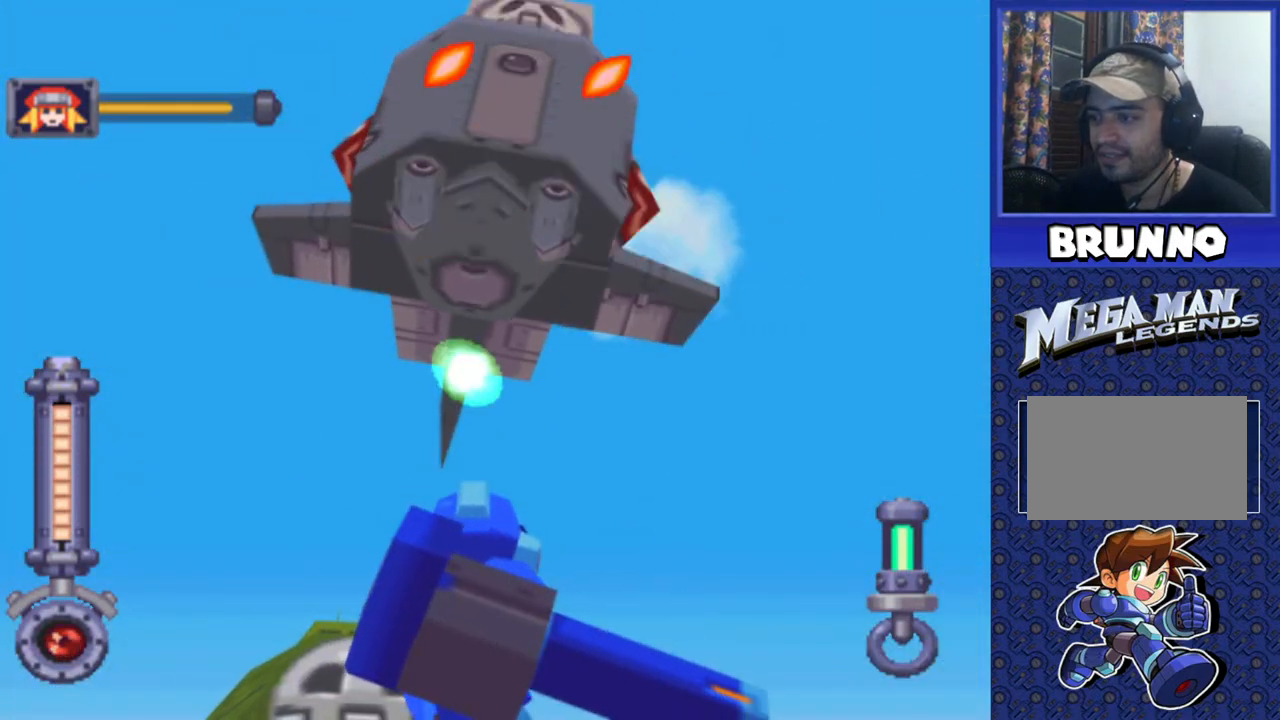
{"buttons": ["SQUARE", "R2"], "events": []}